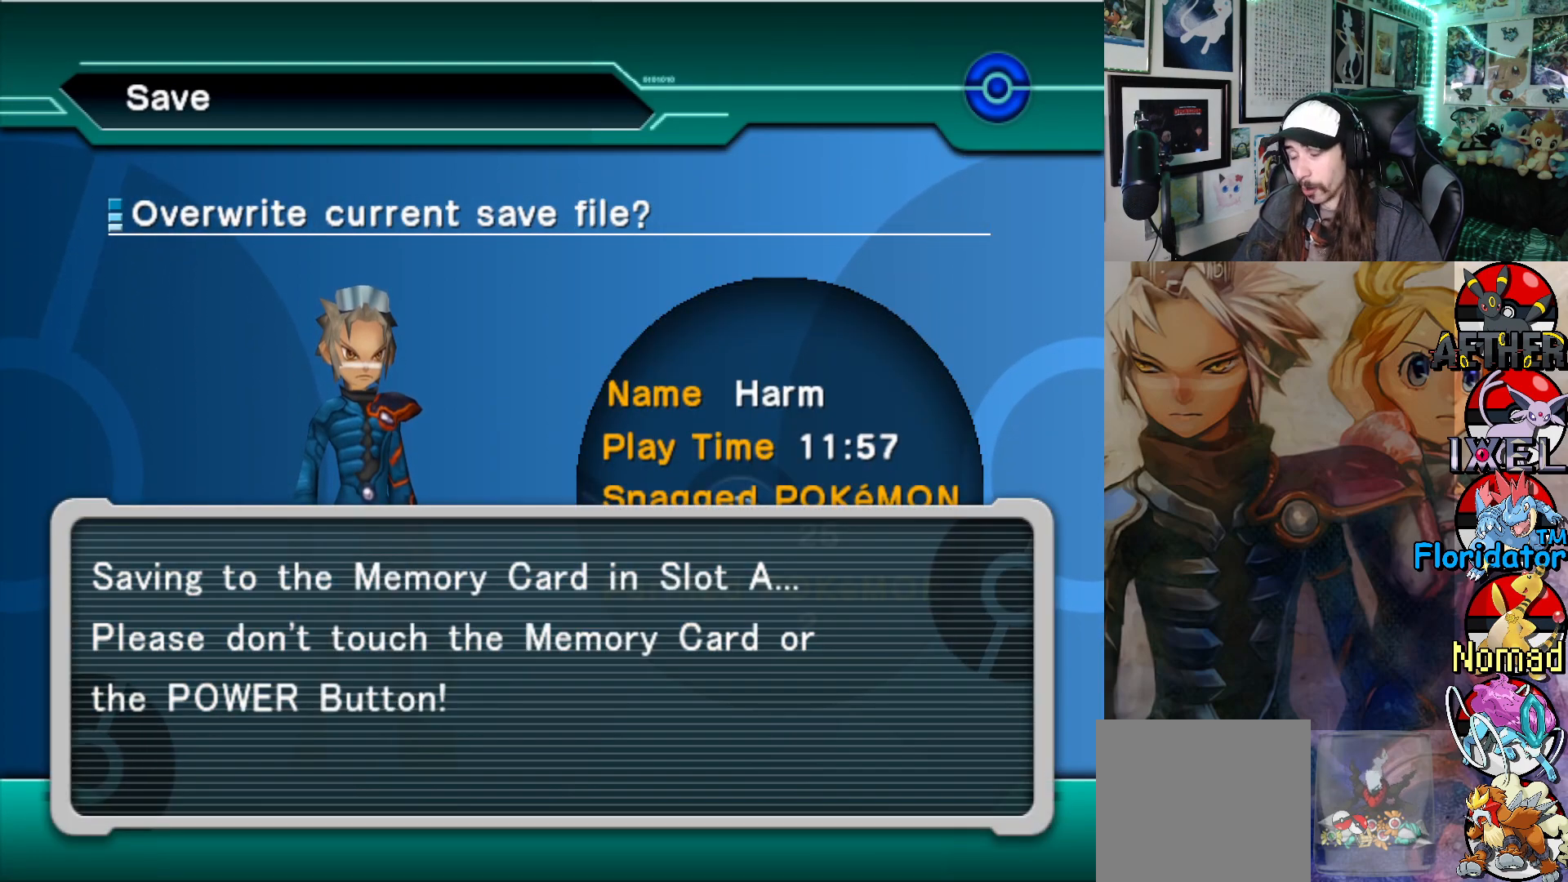
Gameplay with a controller (Xbox layout); each line is a JSON object with the inputs held at the frame after it. "events" lists button and stick changes between this image and that frame as [ms after this image, input, new state], when the widget could be followed in between. Not read: right_stick.
{"buttons": [], "left_stick": "center", "events": []}
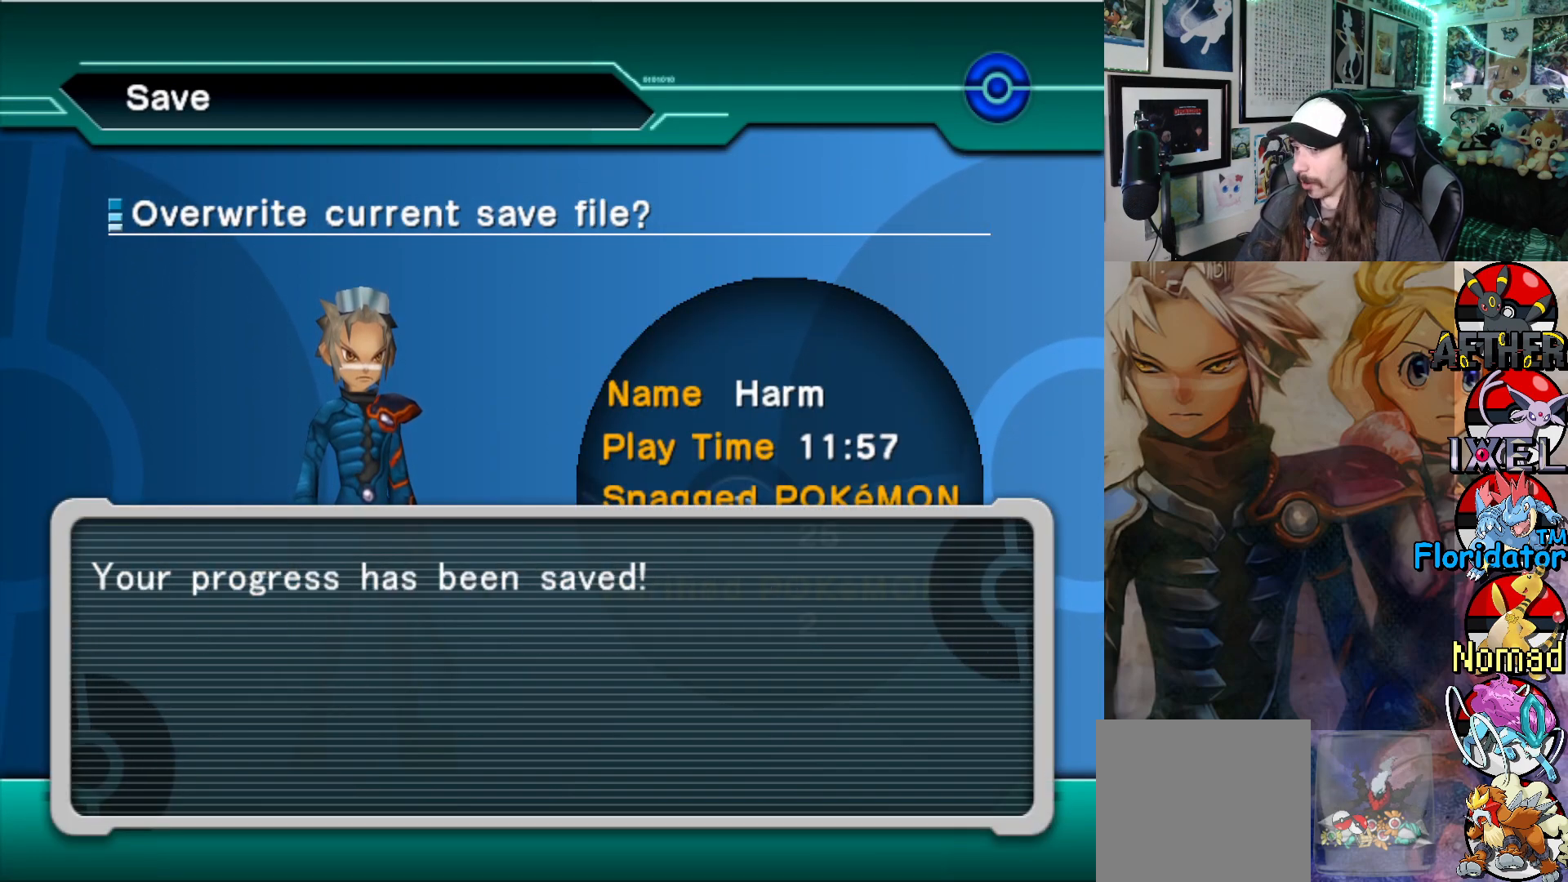
{"buttons": [], "left_stick": "center", "events": []}
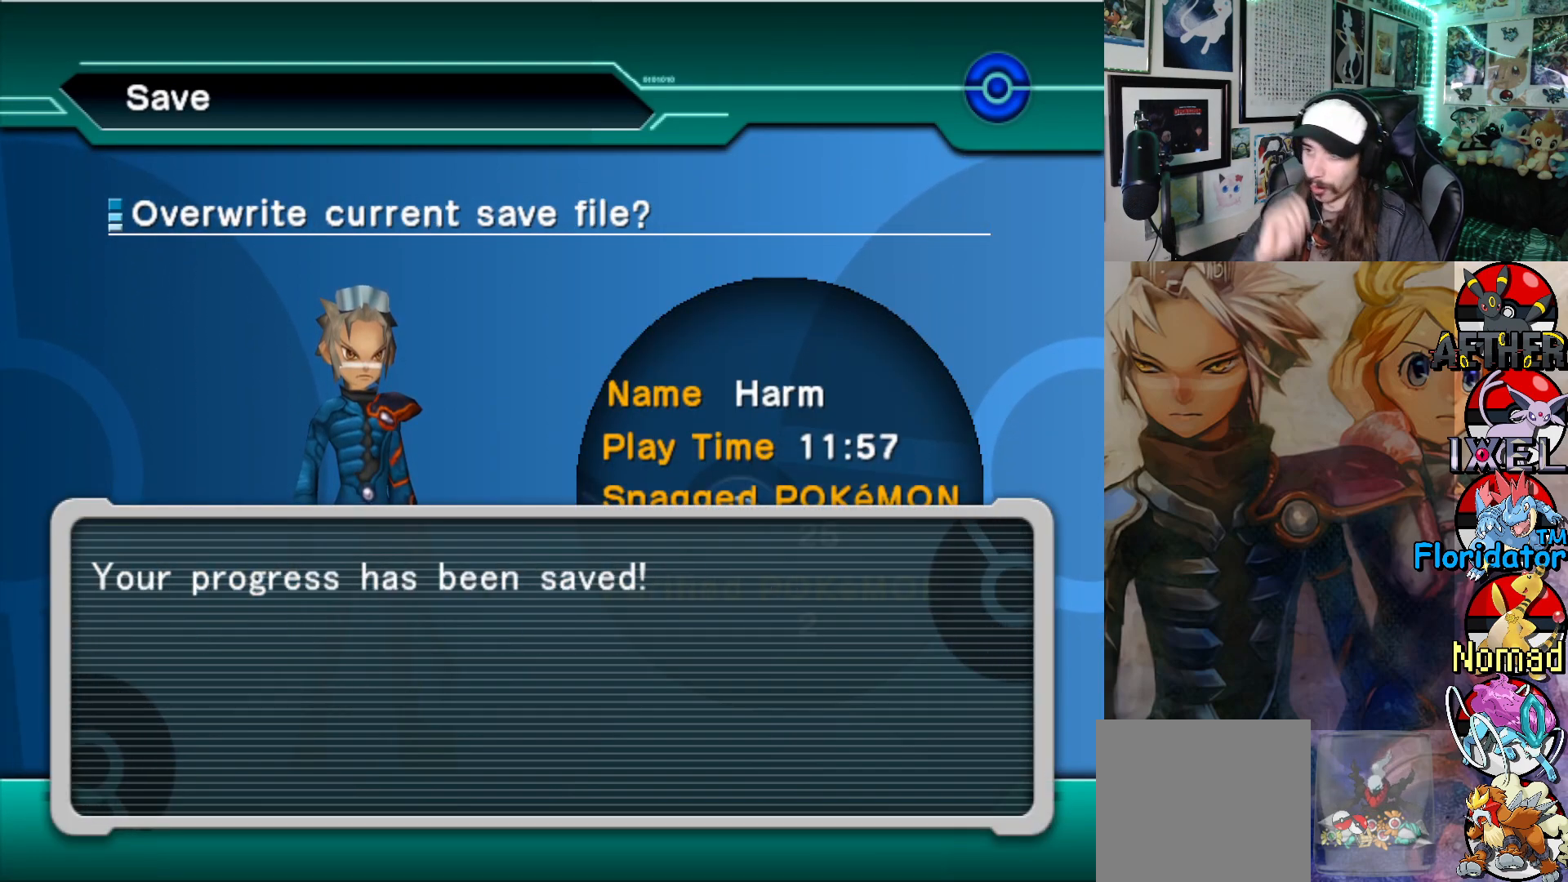
{"buttons": ["B"], "left_stick": "center", "events": [[450, "B", "down"]]}
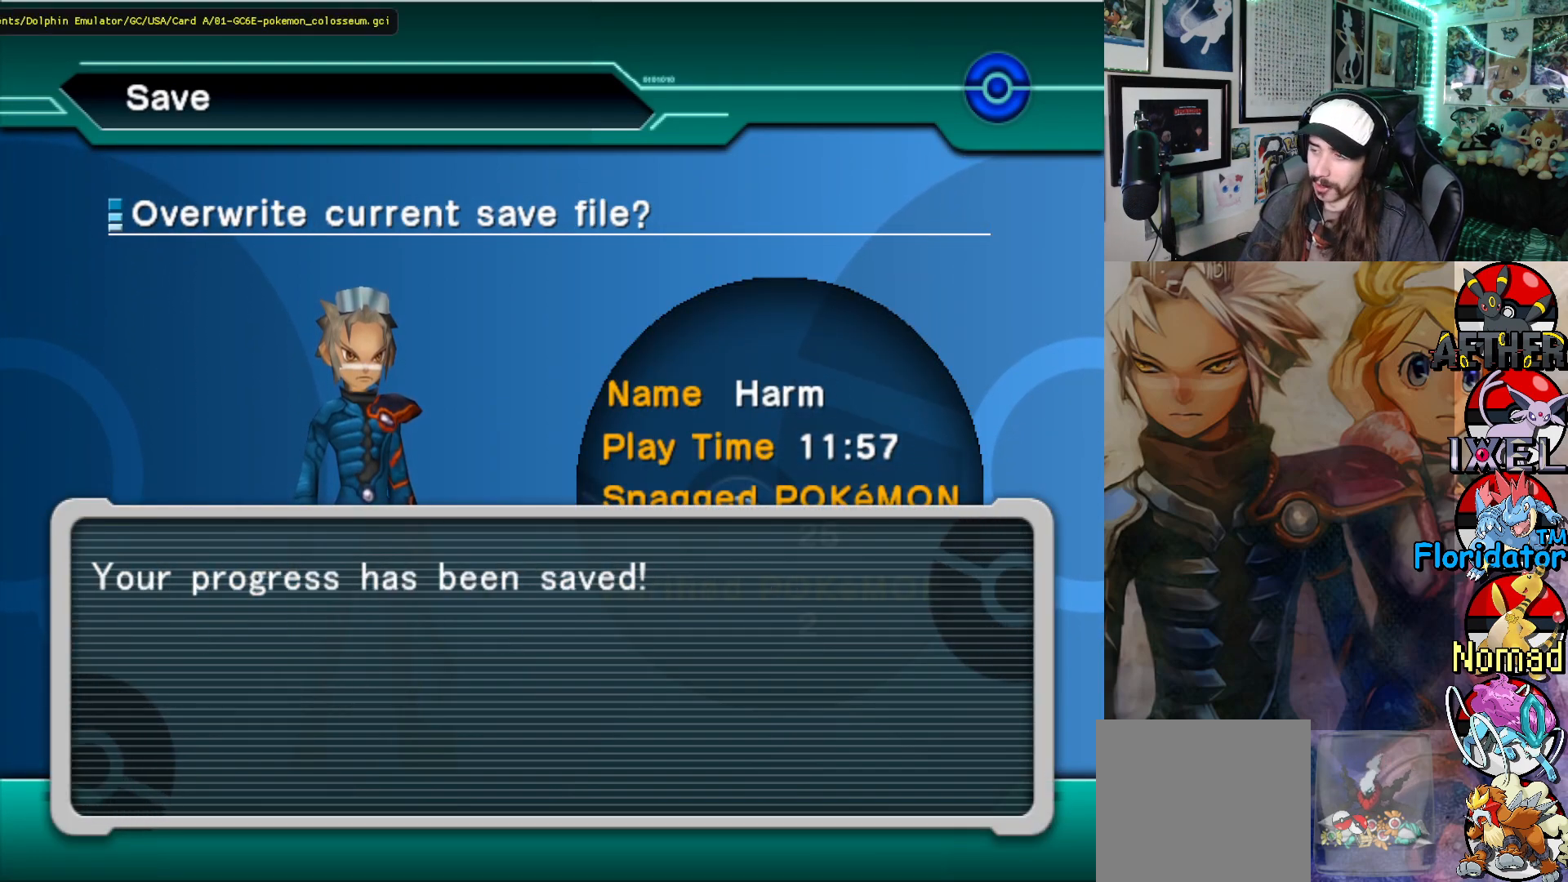
{"buttons": [], "left_stick": "center", "events": [[117, "B", "up"]]}
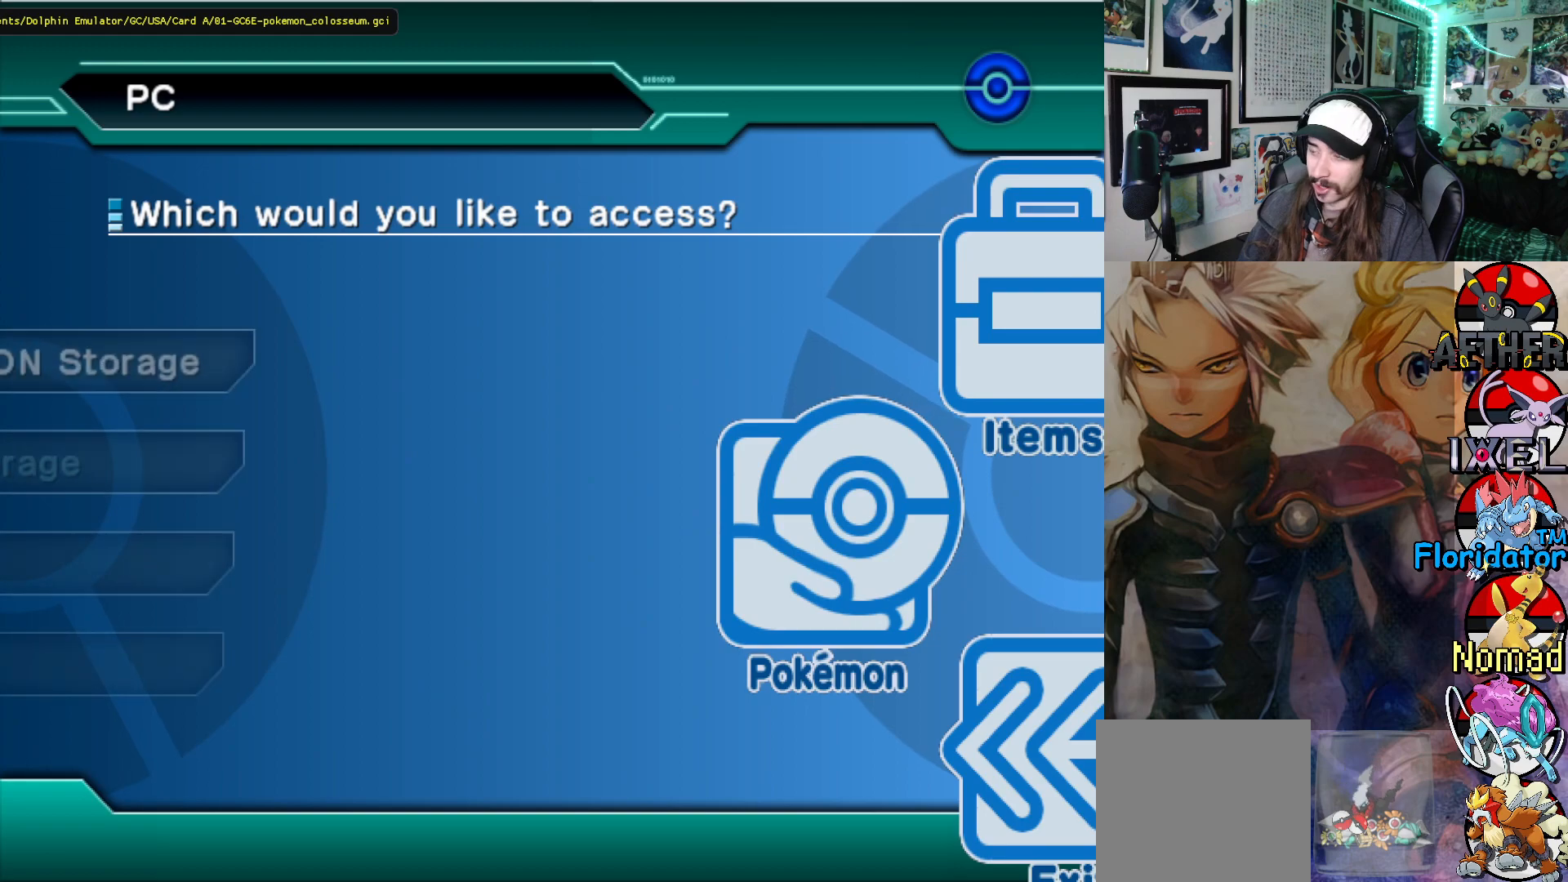
{"buttons": [], "left_stick": "center", "events": []}
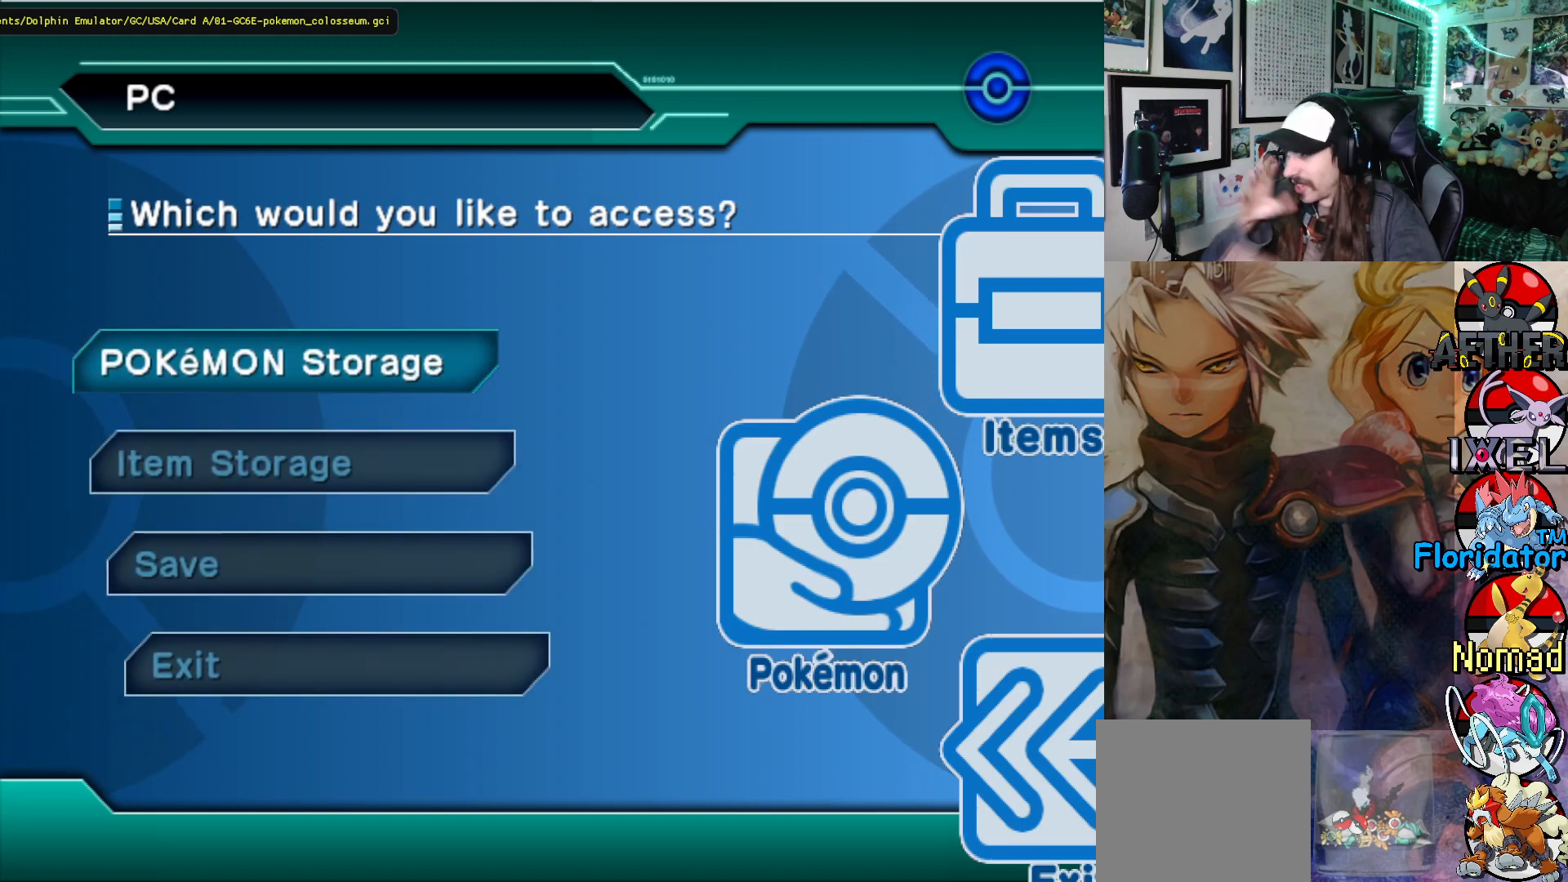
{"buttons": [], "left_stick": "center", "events": []}
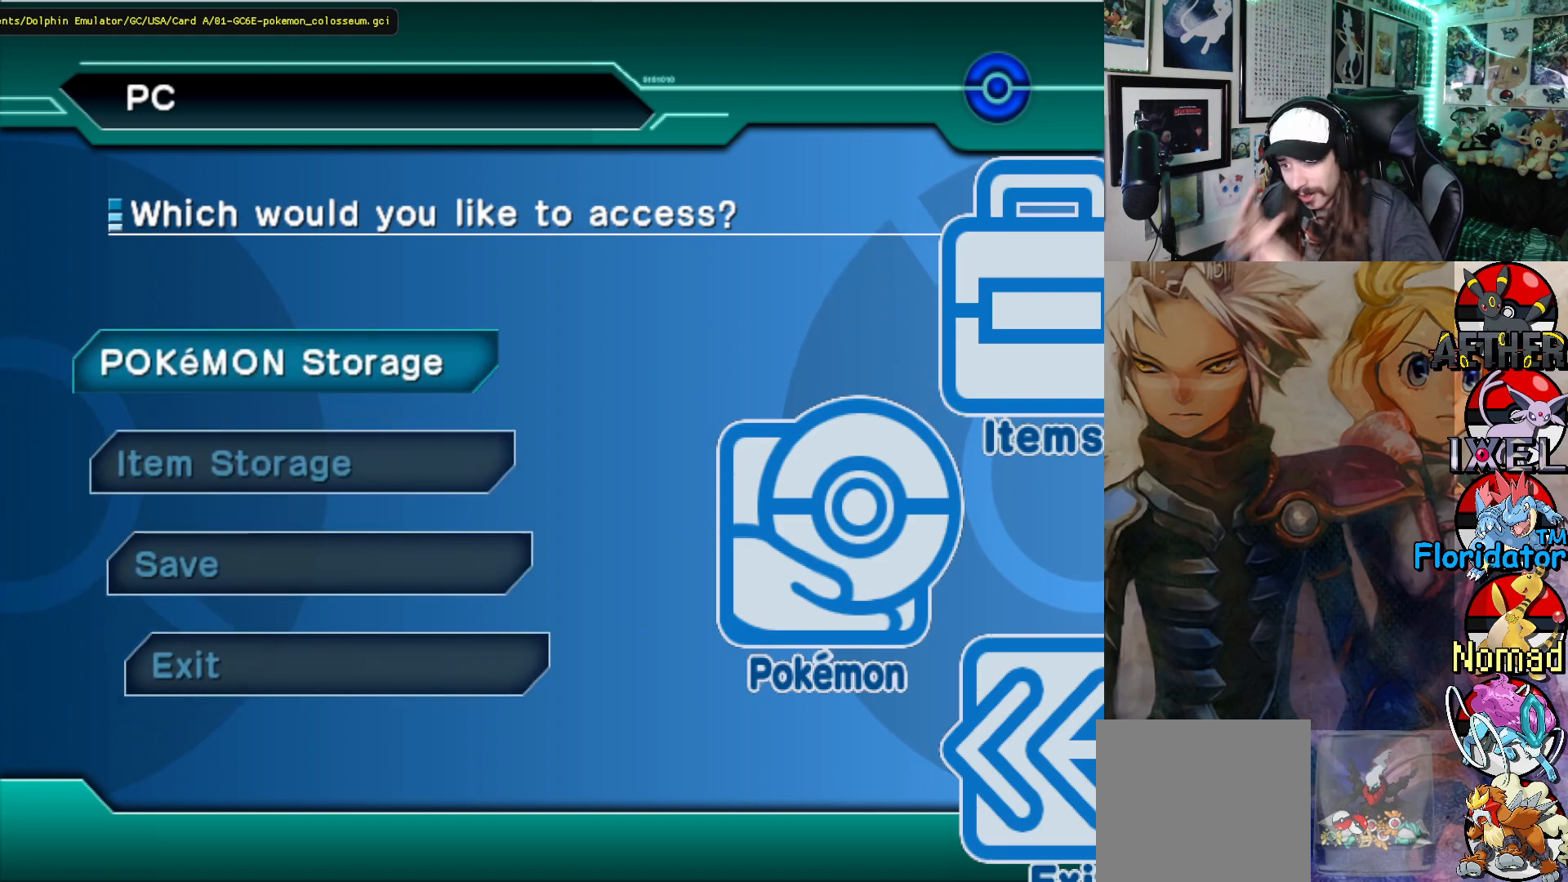
{"buttons": [], "left_stick": "center", "events": []}
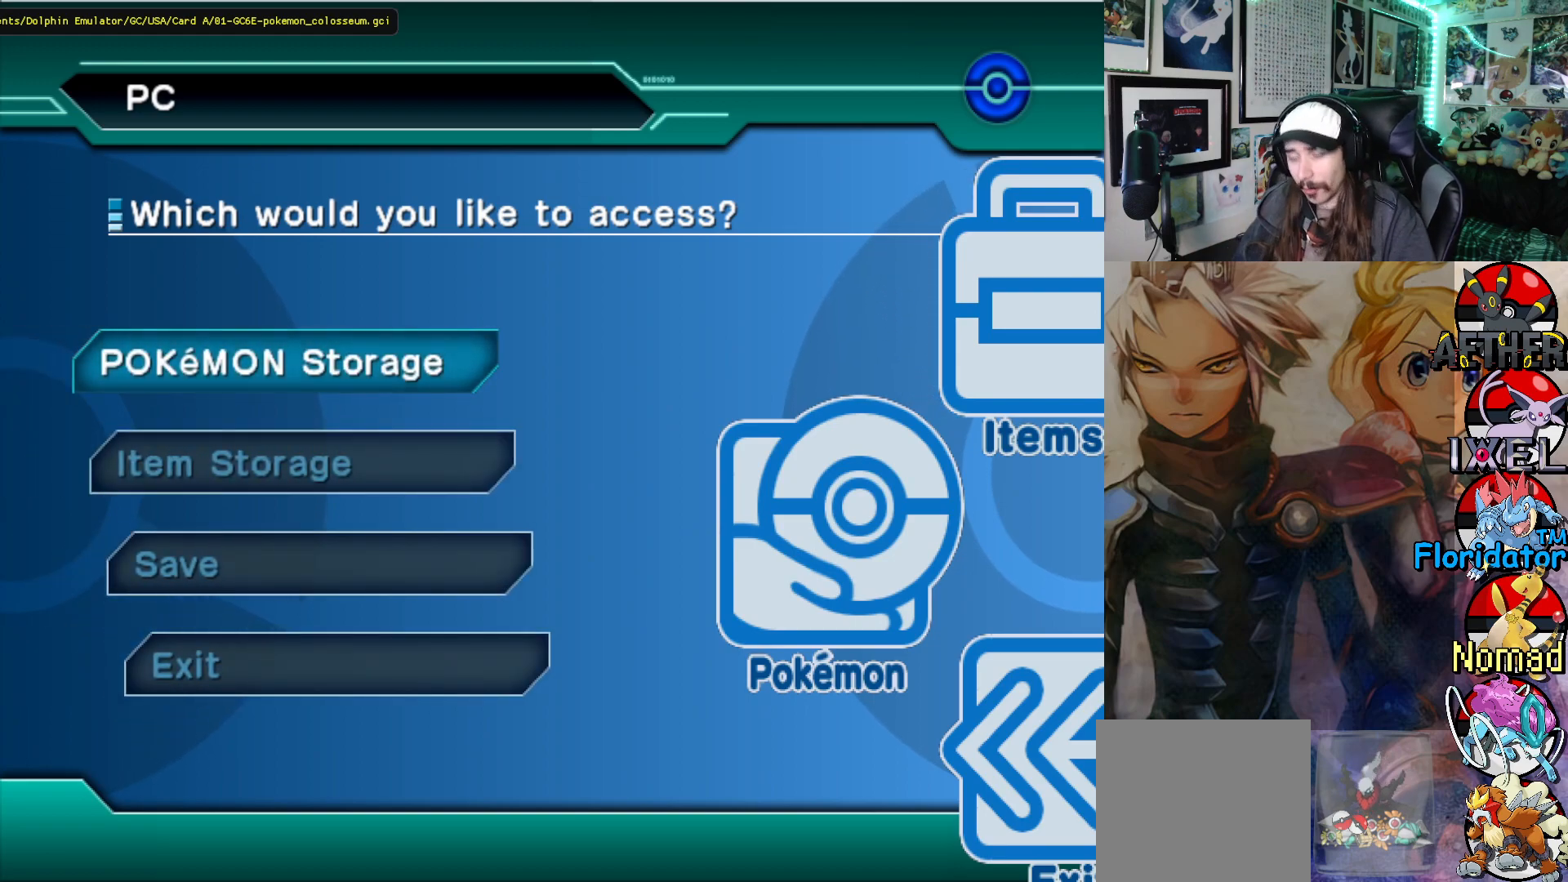
{"buttons": [], "left_stick": "center", "events": [[33, "B", "down"], [200, "B", "up"]]}
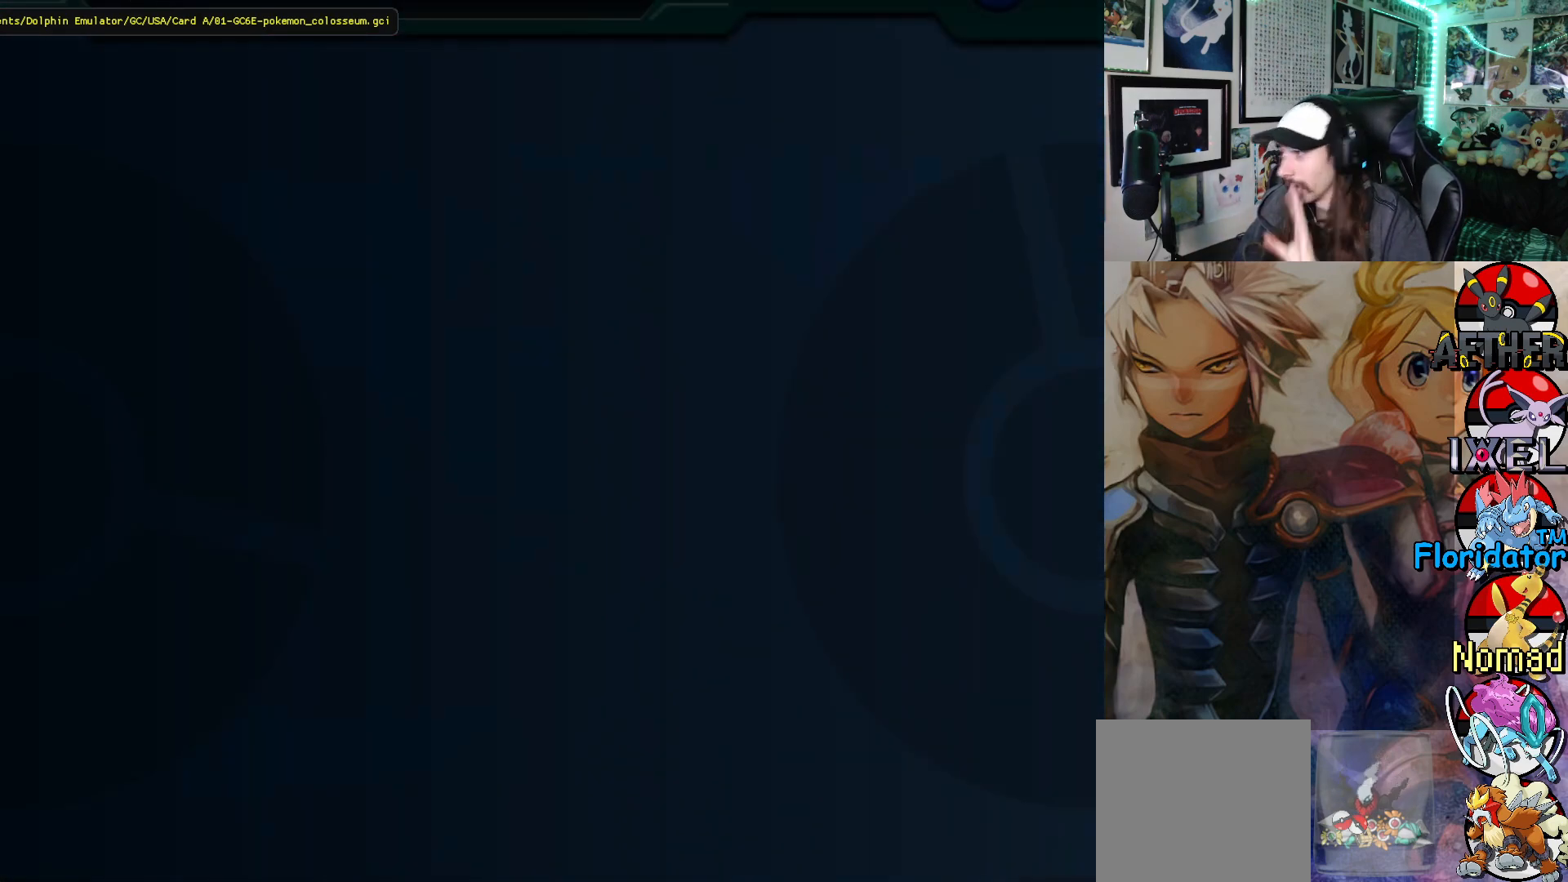
{"buttons": [], "left_stick": "center", "events": []}
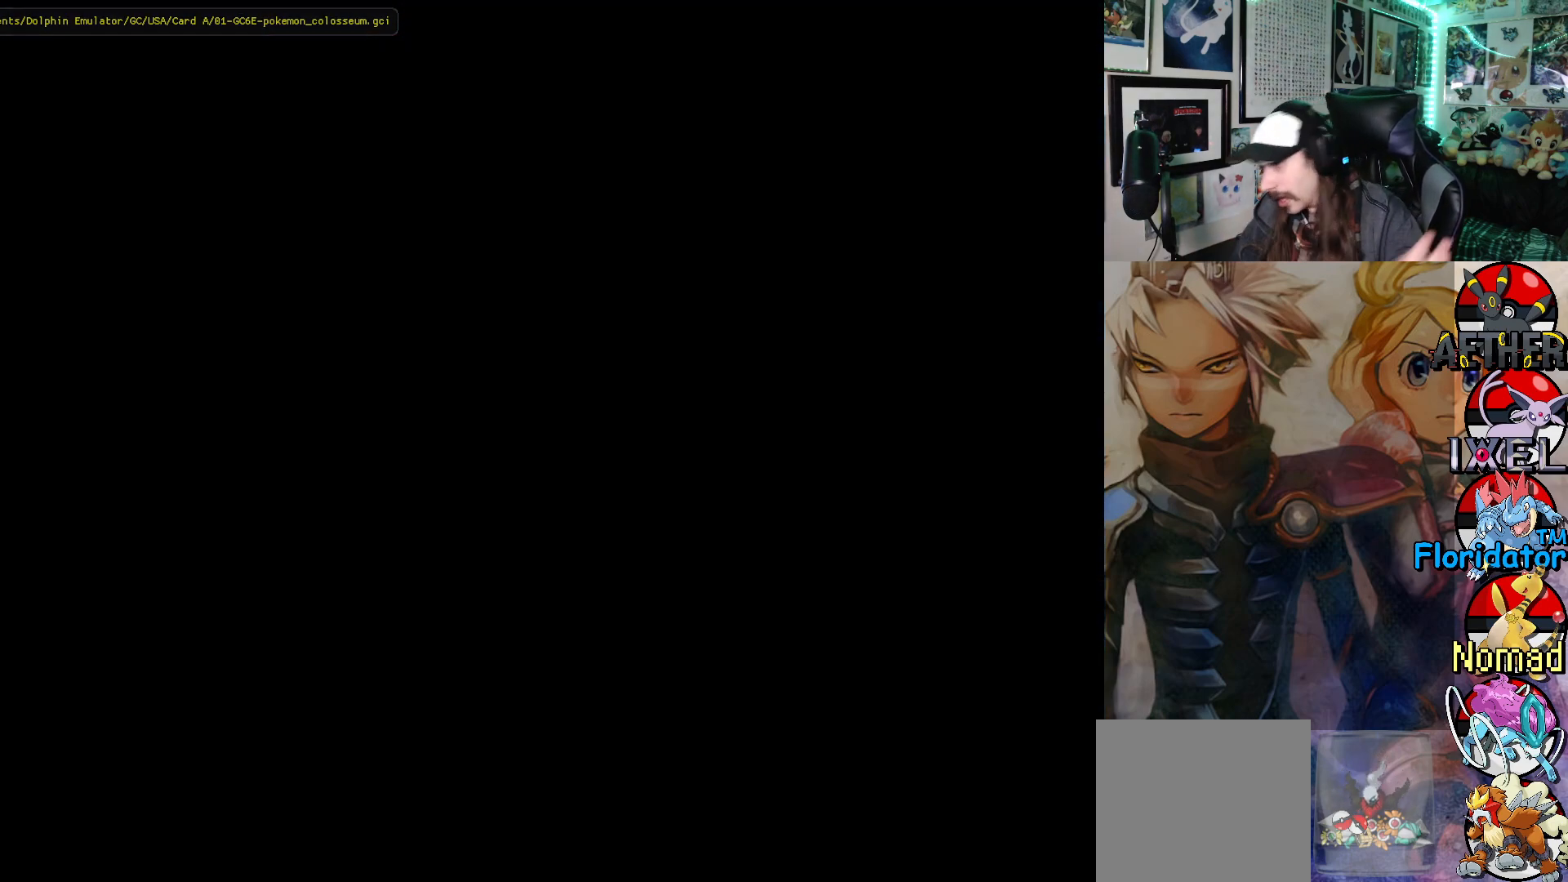
{"buttons": [], "left_stick": "center", "events": []}
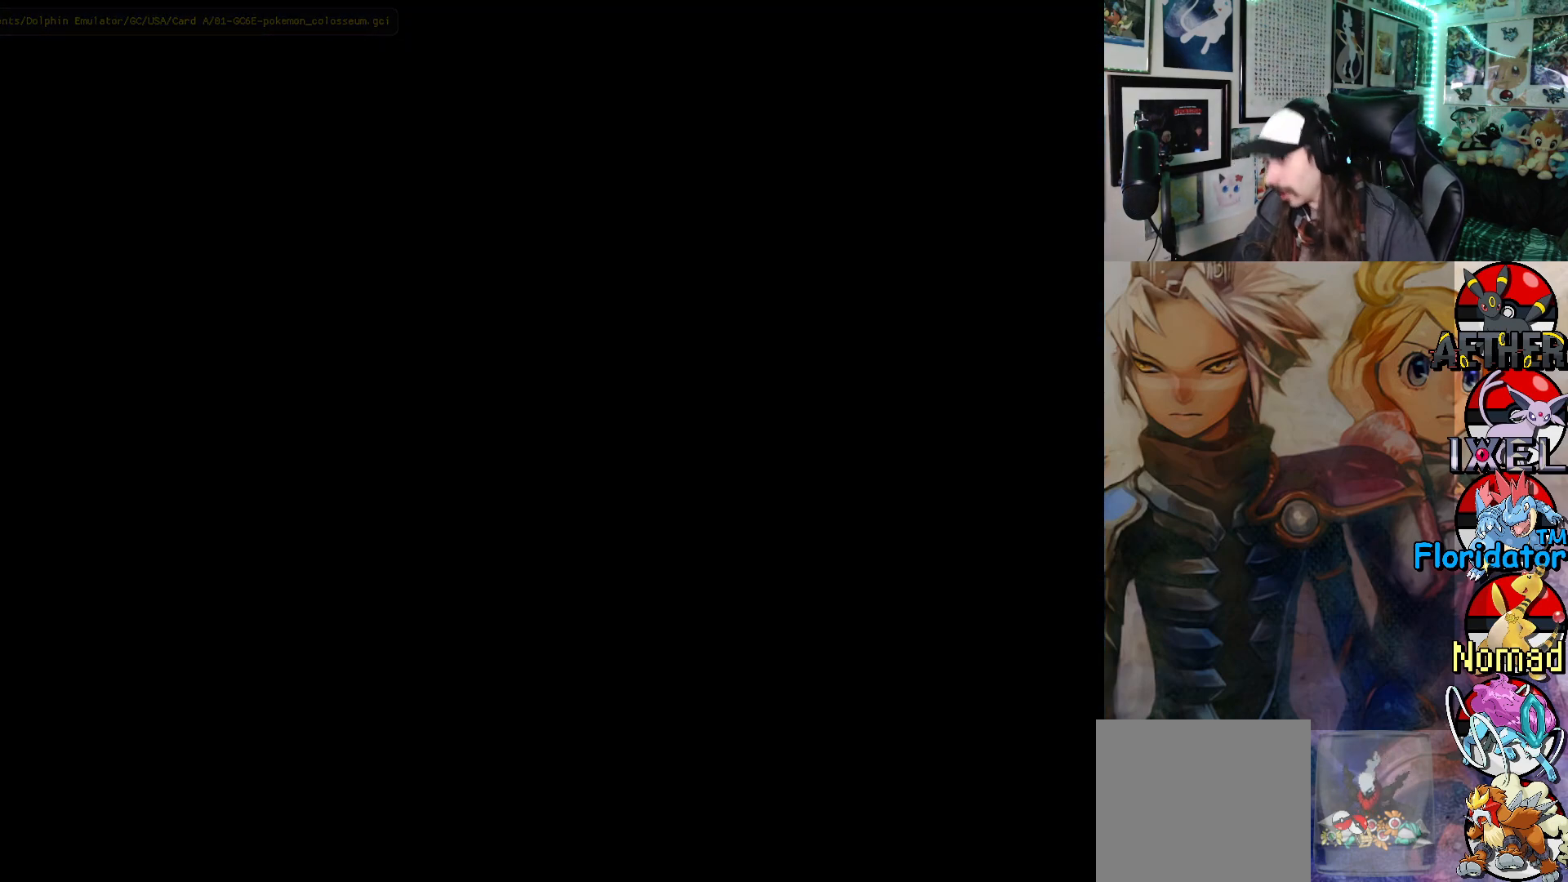
{"buttons": [], "left_stick": "center", "events": []}
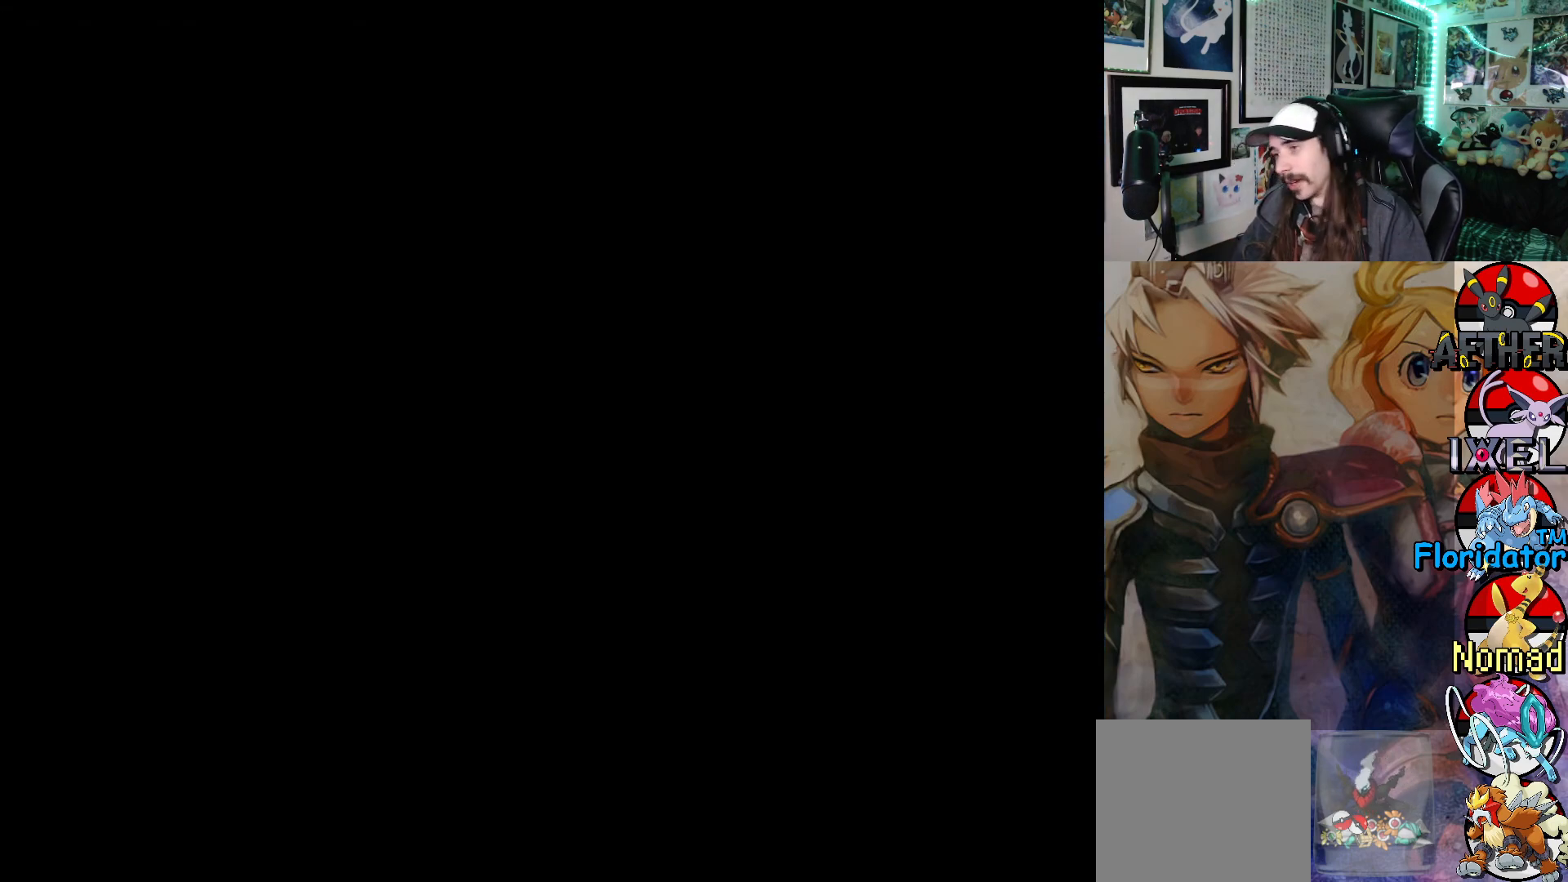
{"buttons": [], "left_stick": "center", "events": []}
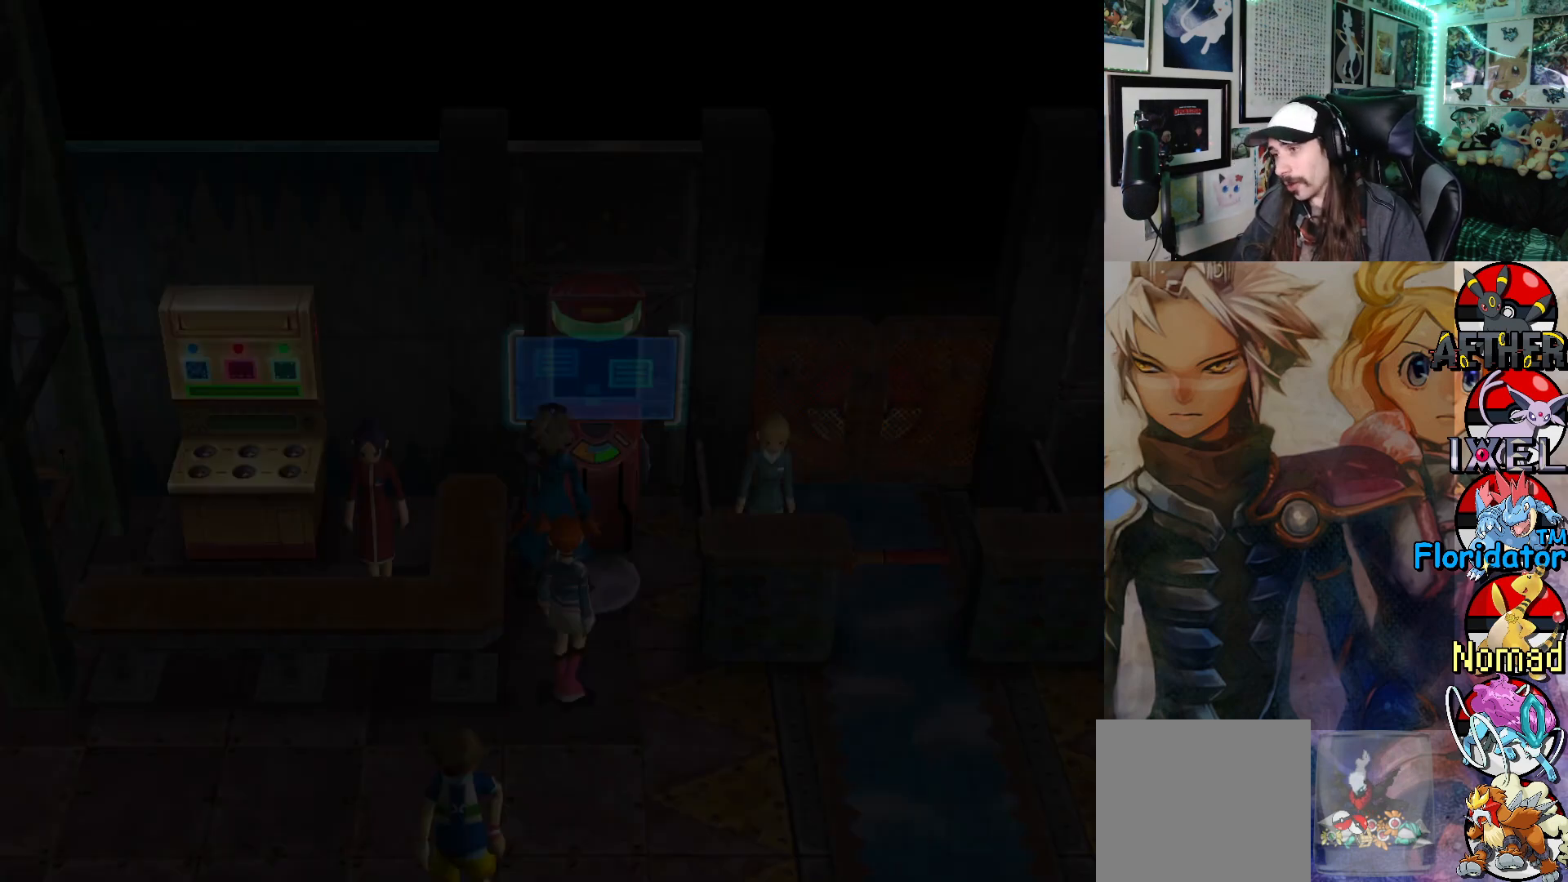
{"buttons": [], "left_stick": "center", "events": []}
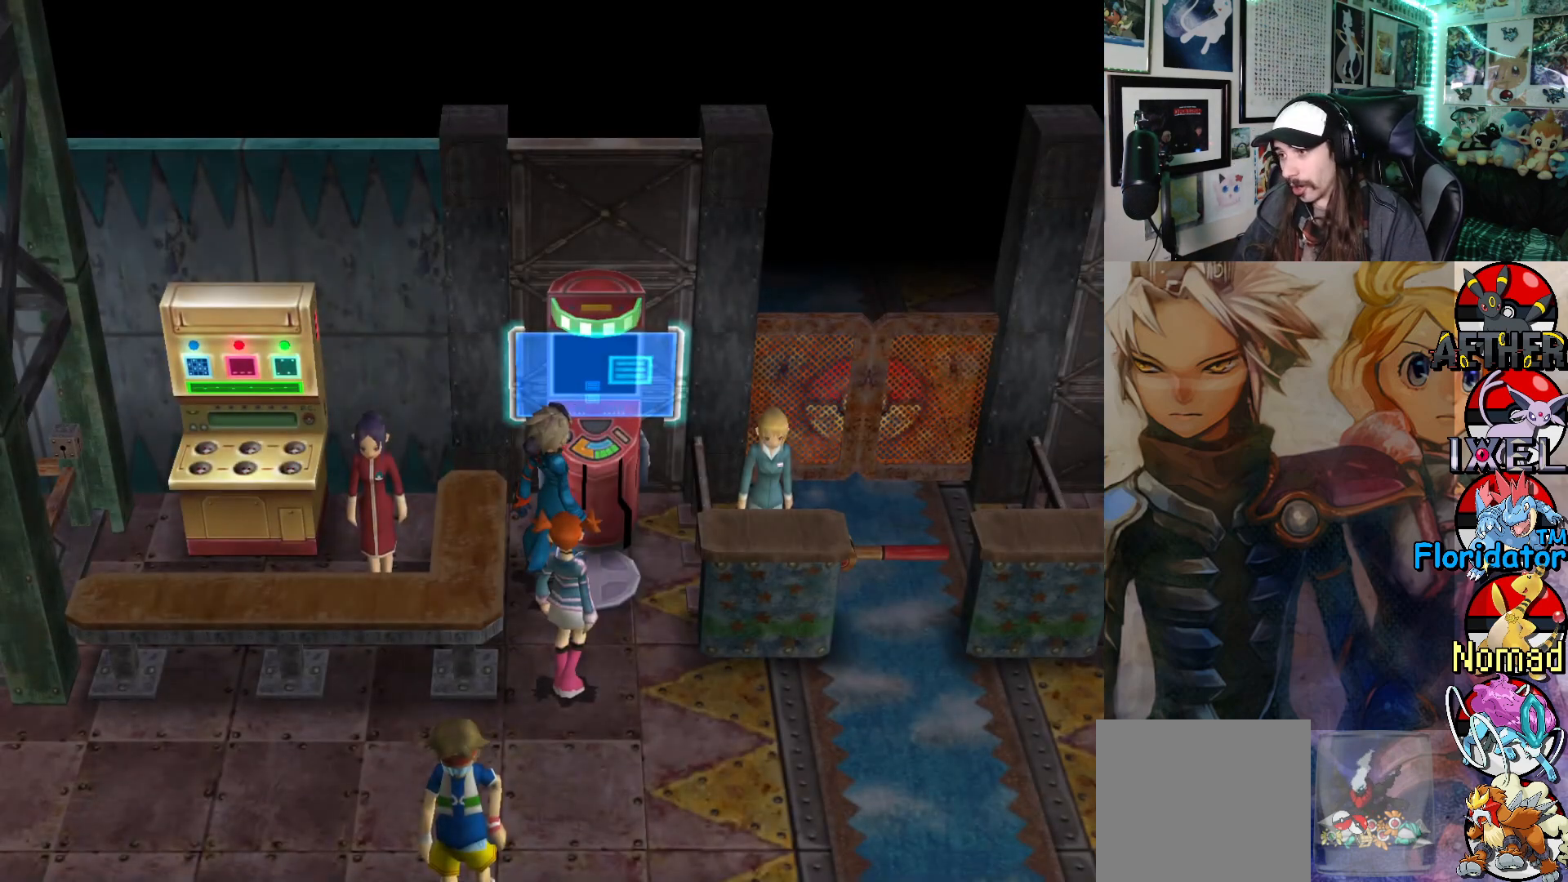
{"buttons": [], "left_stick": "down-right", "events": [[17, "left_stick", "down"], [200, "left_stick", "down-right"]]}
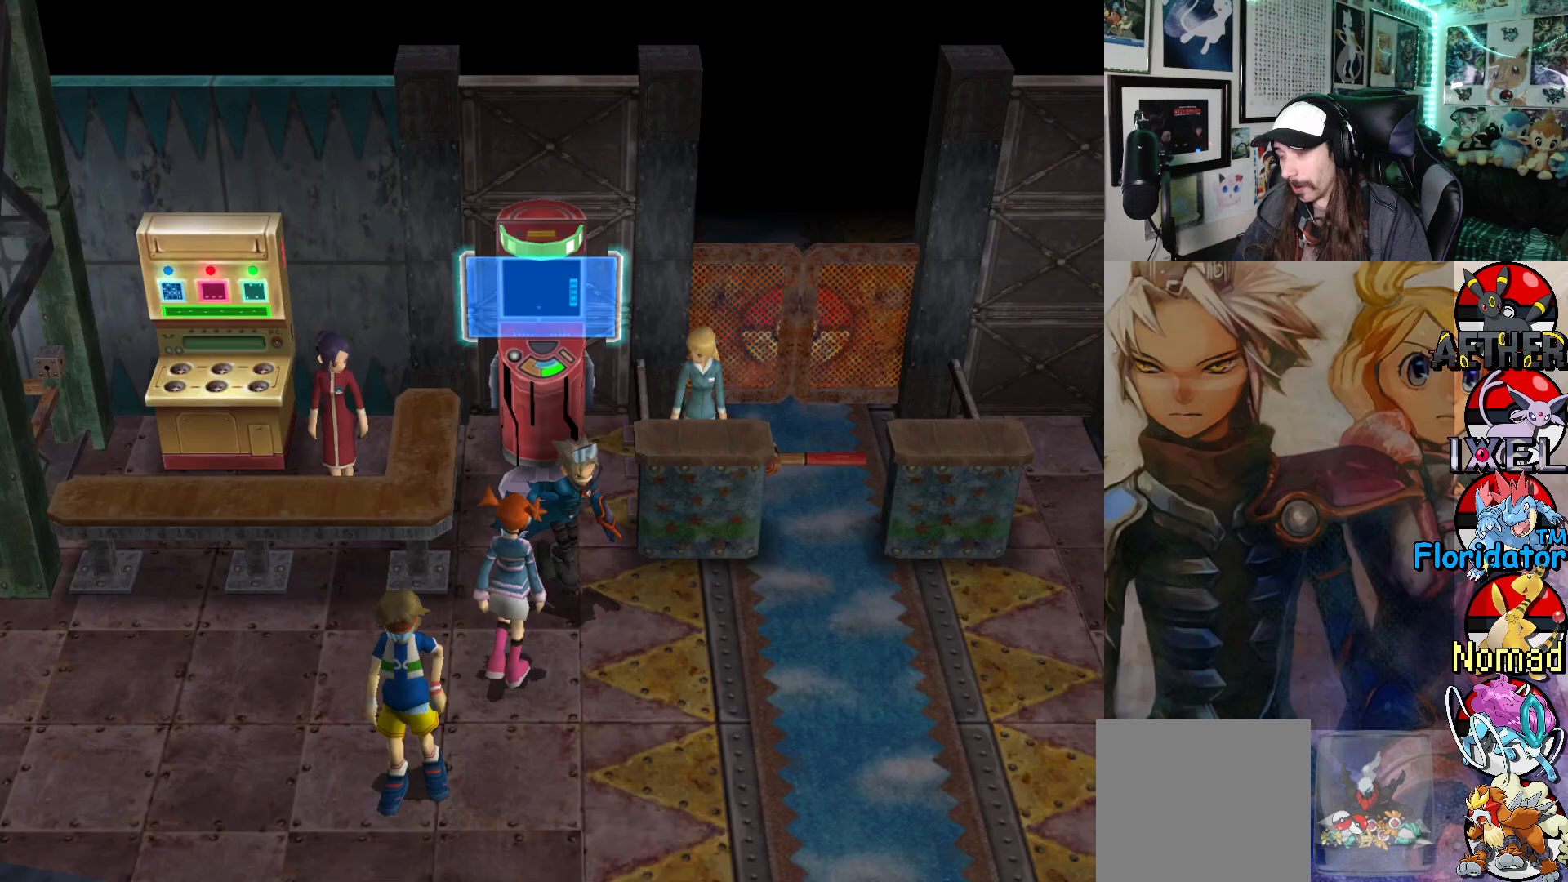
{"buttons": [], "left_stick": "down-right", "events": []}
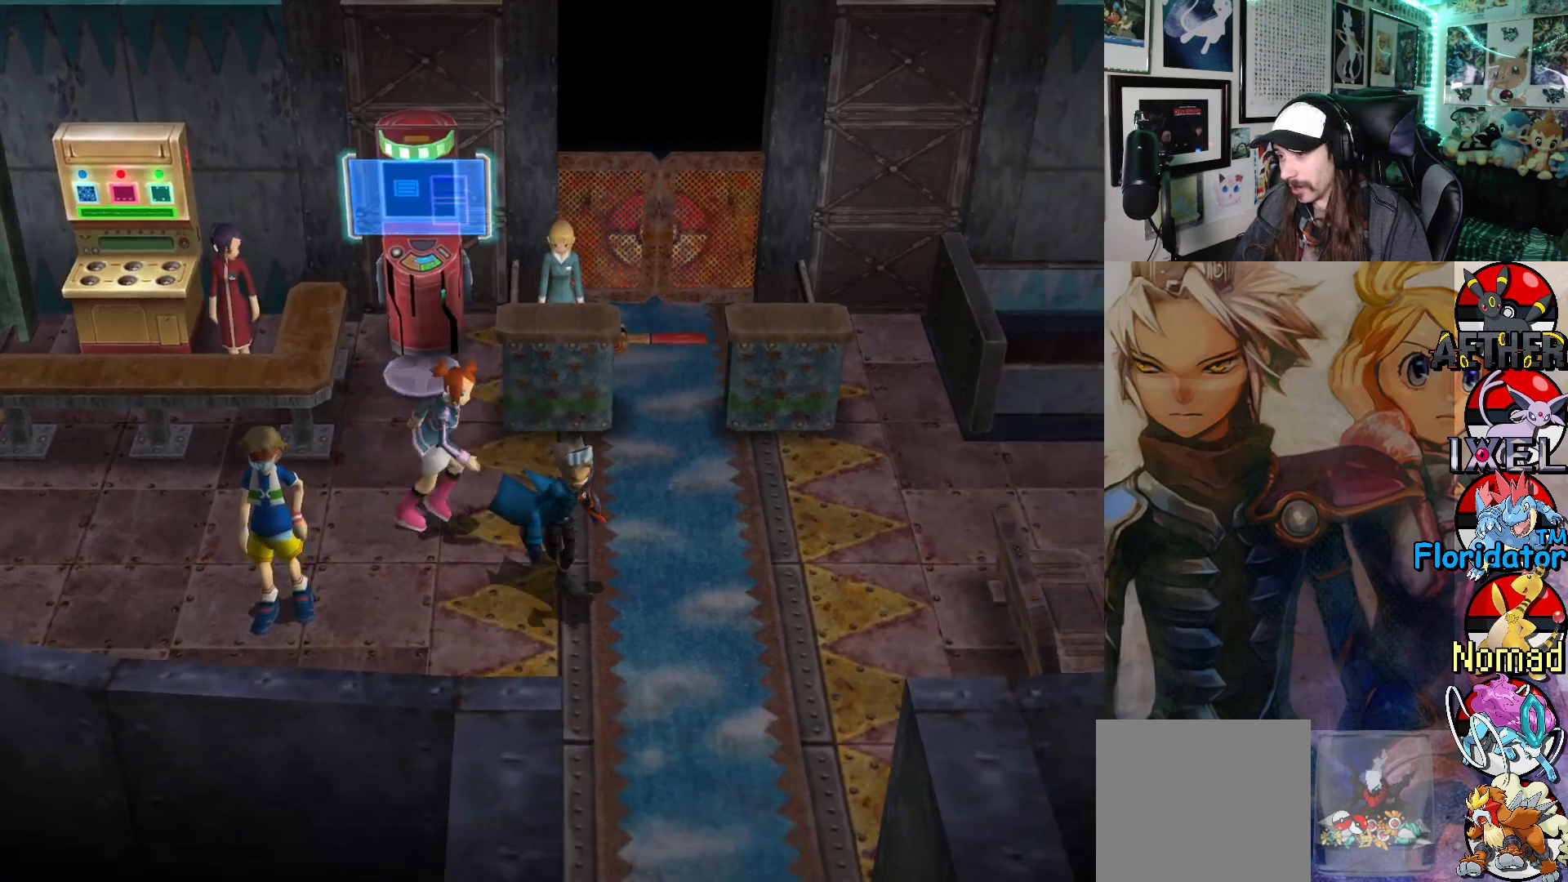
{"buttons": [], "left_stick": "down-right", "events": []}
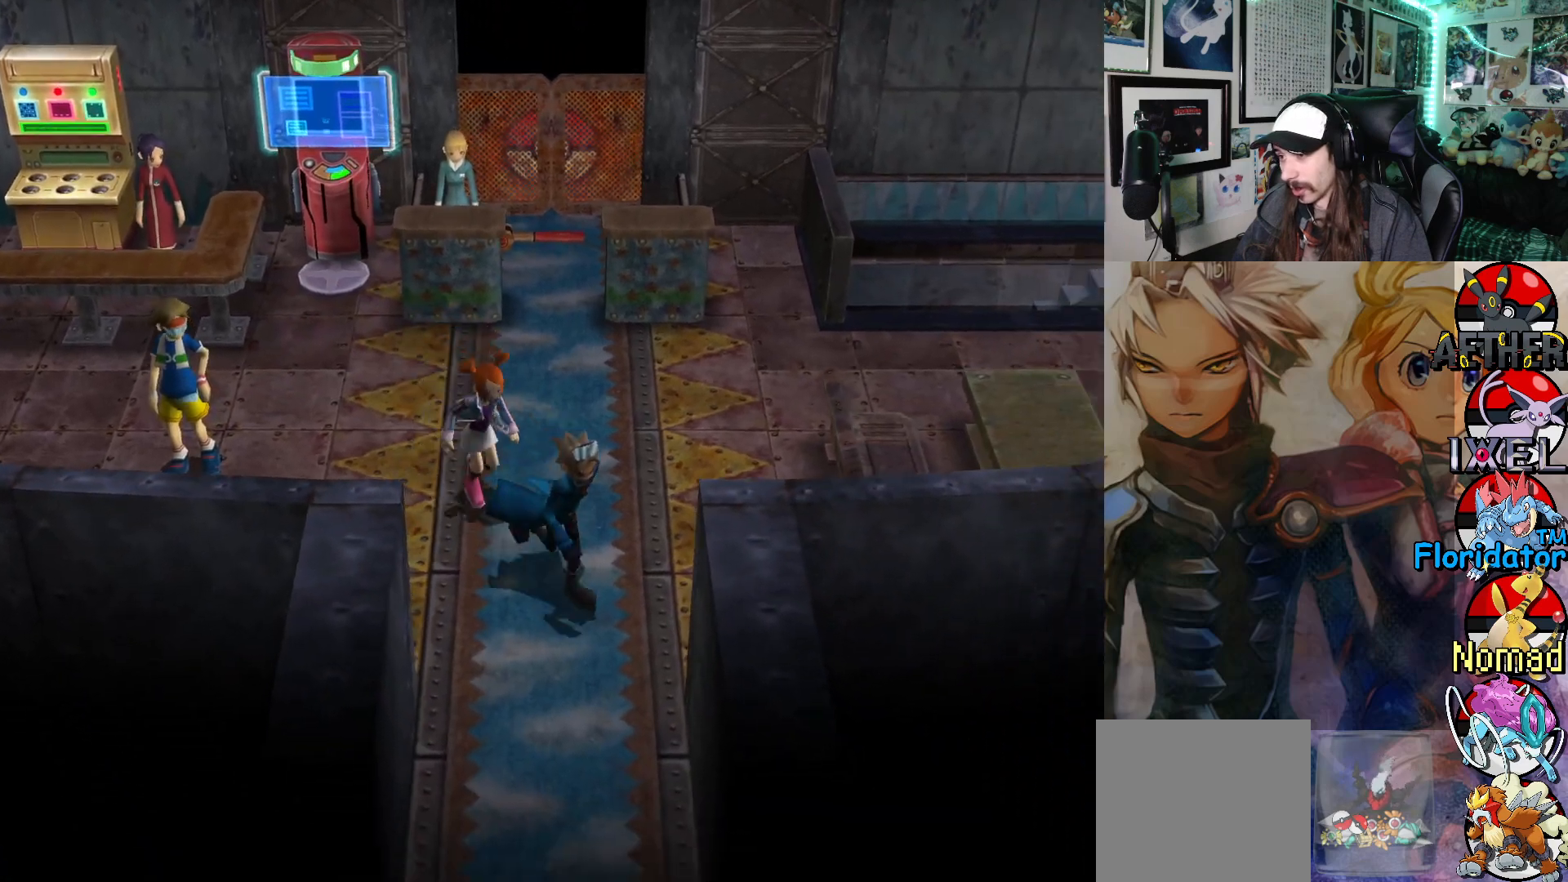
{"buttons": [], "left_stick": "down", "events": [[67, "left_stick", "down"]]}
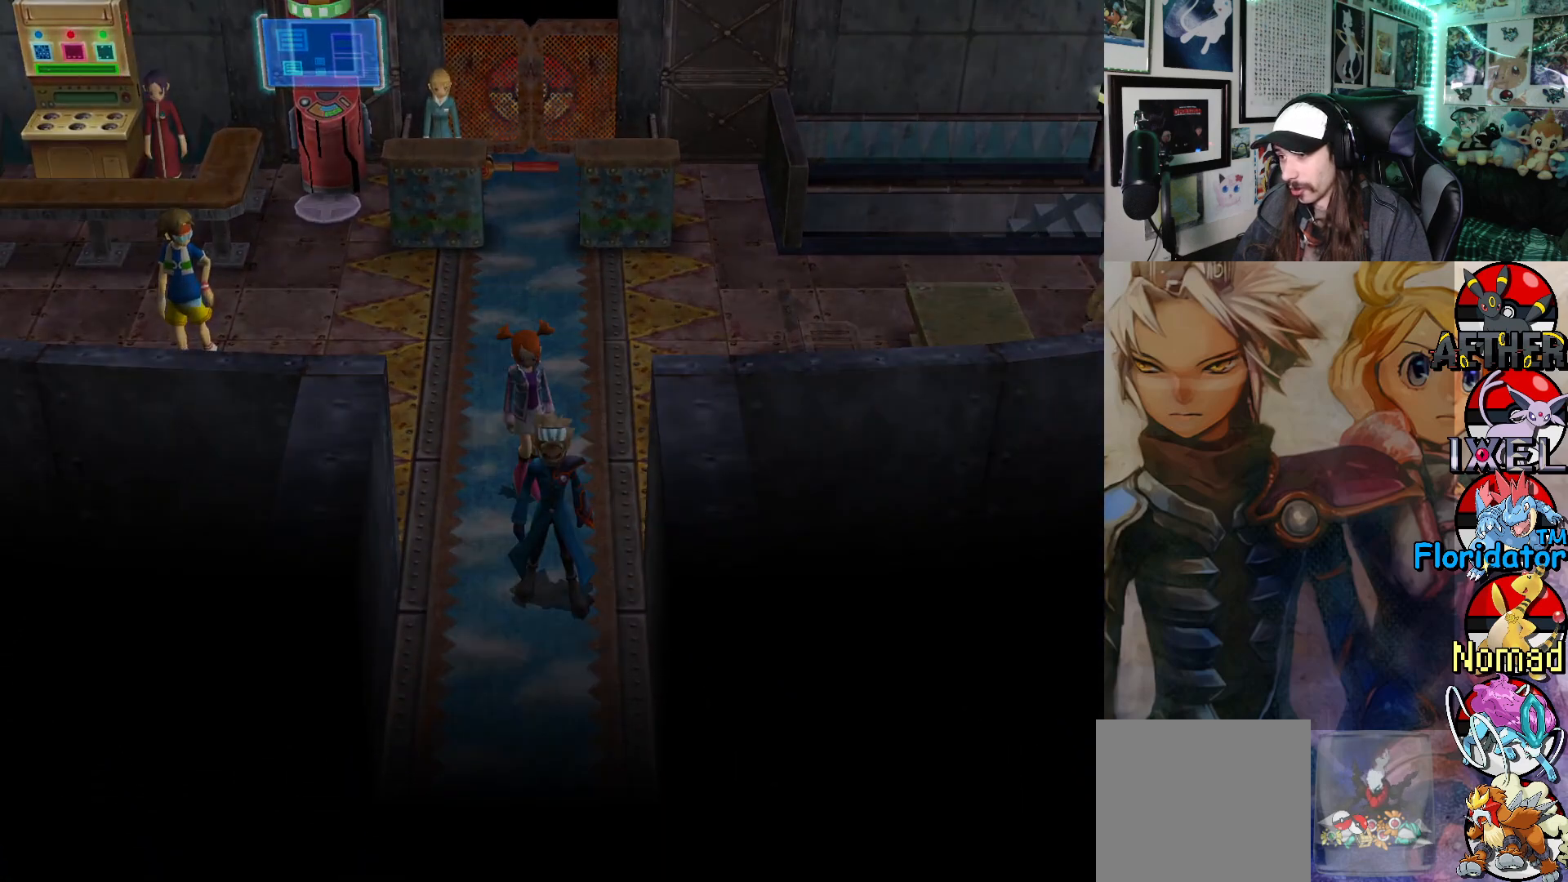
{"buttons": [], "left_stick": "center", "events": [[317, "left_stick", "center"]]}